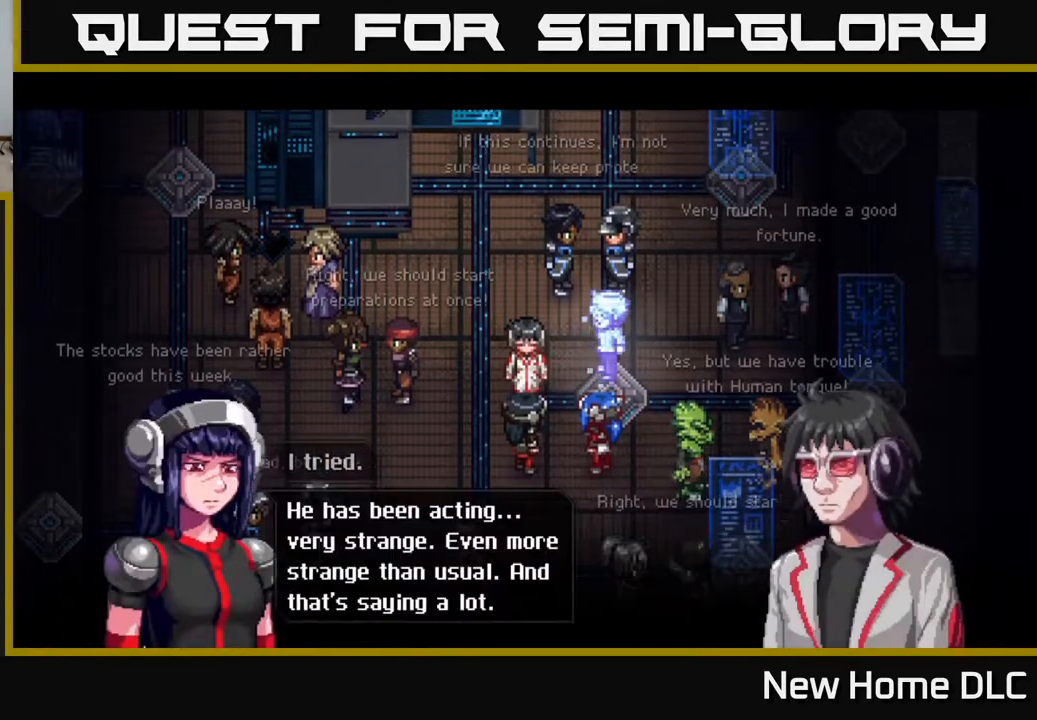
Gameplay with a controller (Xbox layout); each line is a JSON object with the inputs held at the frame after it. "events" lists button and stick changes between this image and that frame as [ms after this image, input, new state], when the widget could be followed in between.
{"buttons": [], "left_stick": "center", "right_stick": "center", "events": [[100, "A", "up"], [183, "A", "down"], [300, "A", "up"], [400, "A", "down"], [483, "A", "up"]]}
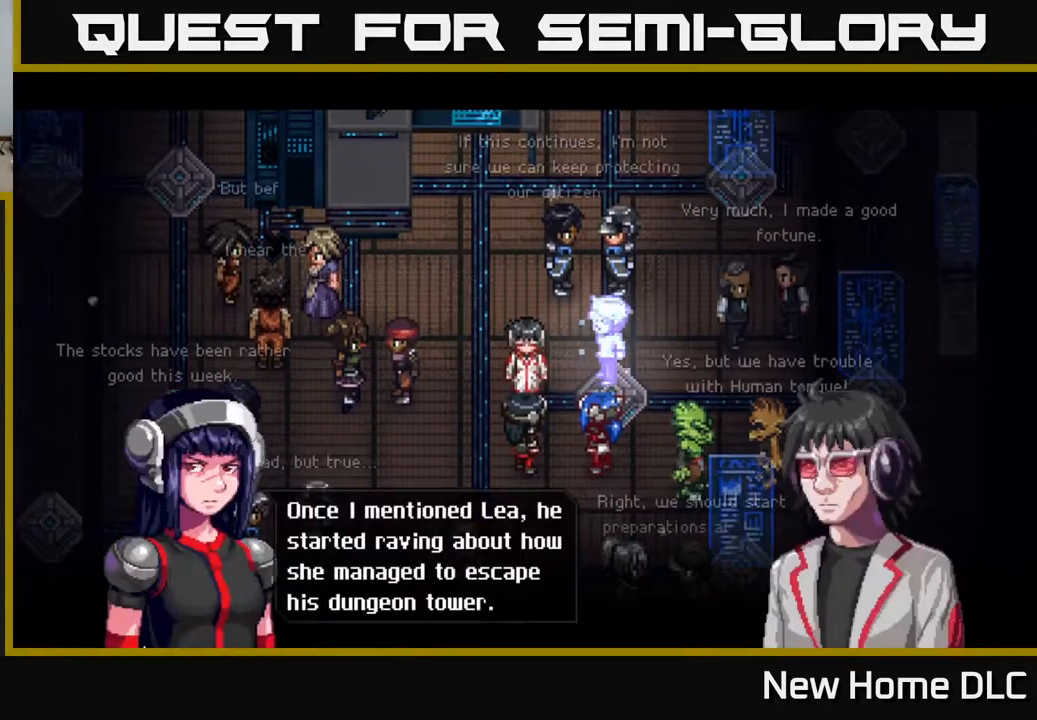
{"buttons": ["A"], "left_stick": "center", "right_stick": "center", "events": [[100, "A", "down"], [200, "A", "up"], [283, "A", "down"], [400, "A", "up"], [500, "A", "down"]]}
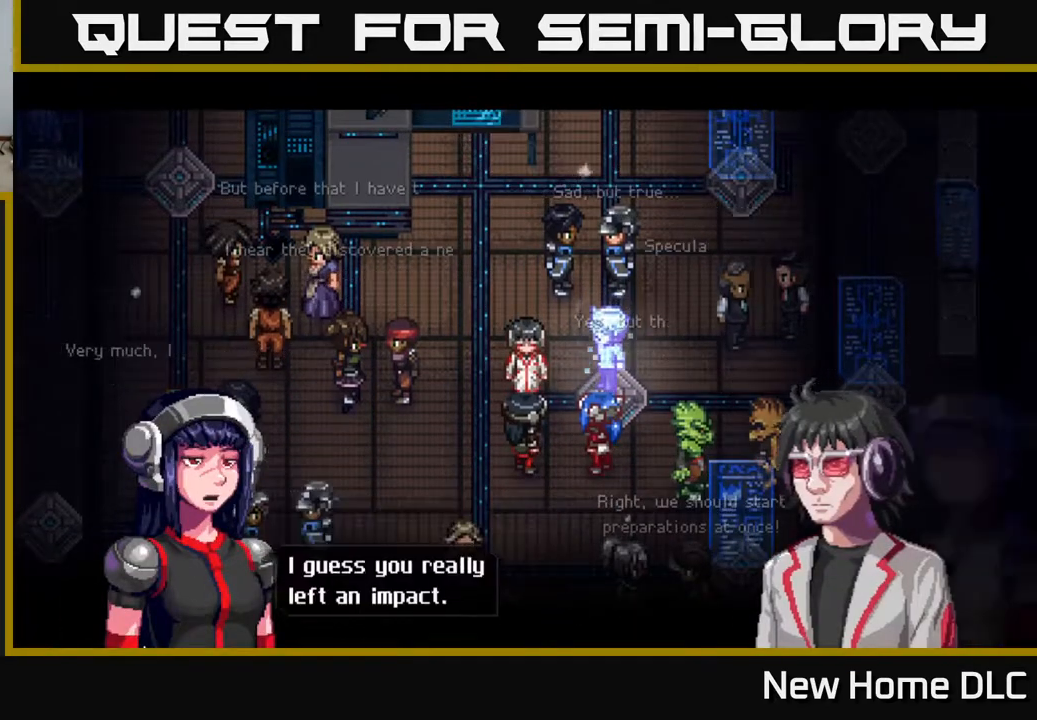
{"buttons": [], "left_stick": "center", "right_stick": "center", "events": [[83, "A", "up"], [183, "A", "down"], [300, "A", "up"], [383, "A", "down"], [500, "A", "up"]]}
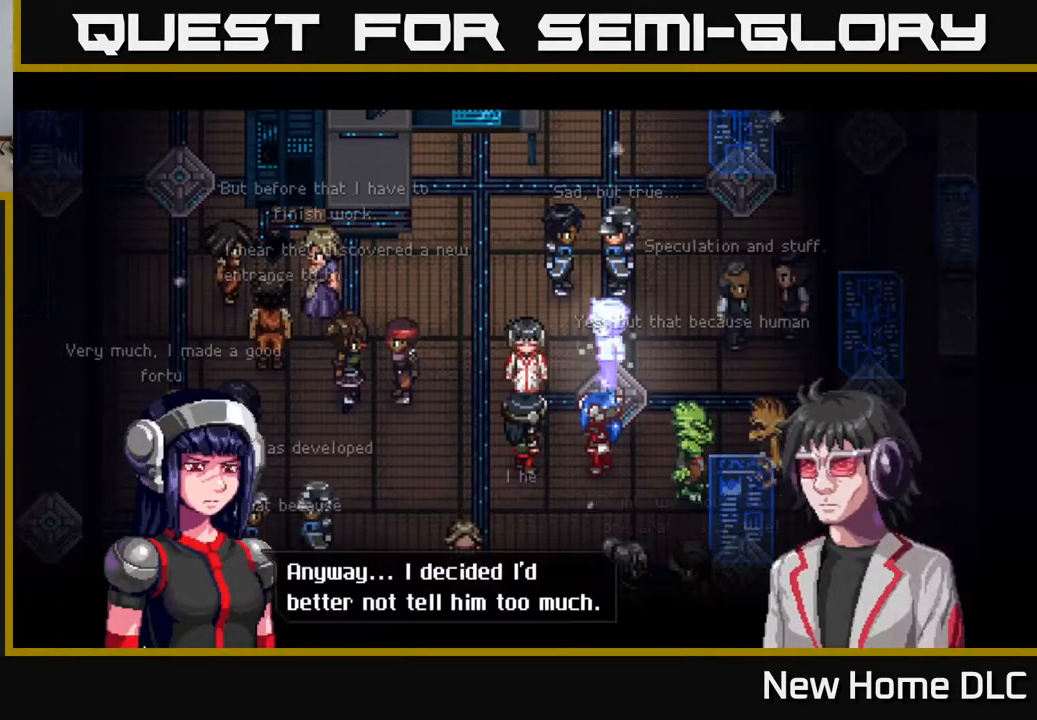
{"buttons": ["A"], "left_stick": "center", "right_stick": "center", "events": [[83, "A", "down"], [200, "A", "up"], [283, "A", "down"], [383, "A", "up"], [483, "A", "down"]]}
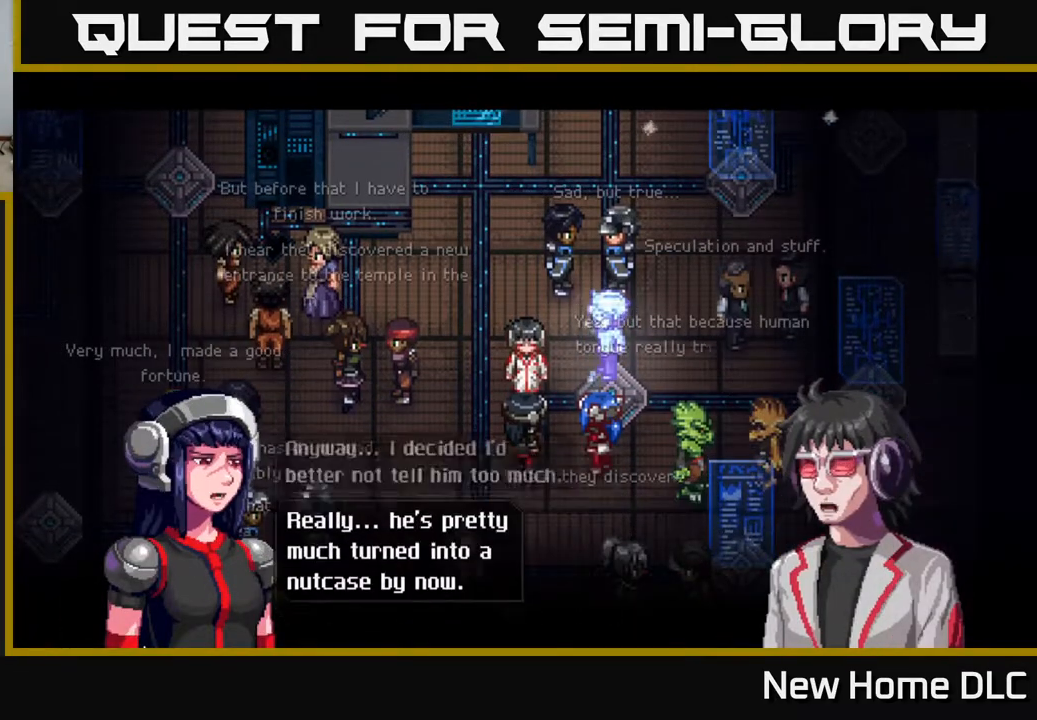
{"buttons": [], "left_stick": "center", "right_stick": "center", "events": [[83, "A", "up"], [233, "A", "down"], [417, "A", "up"]]}
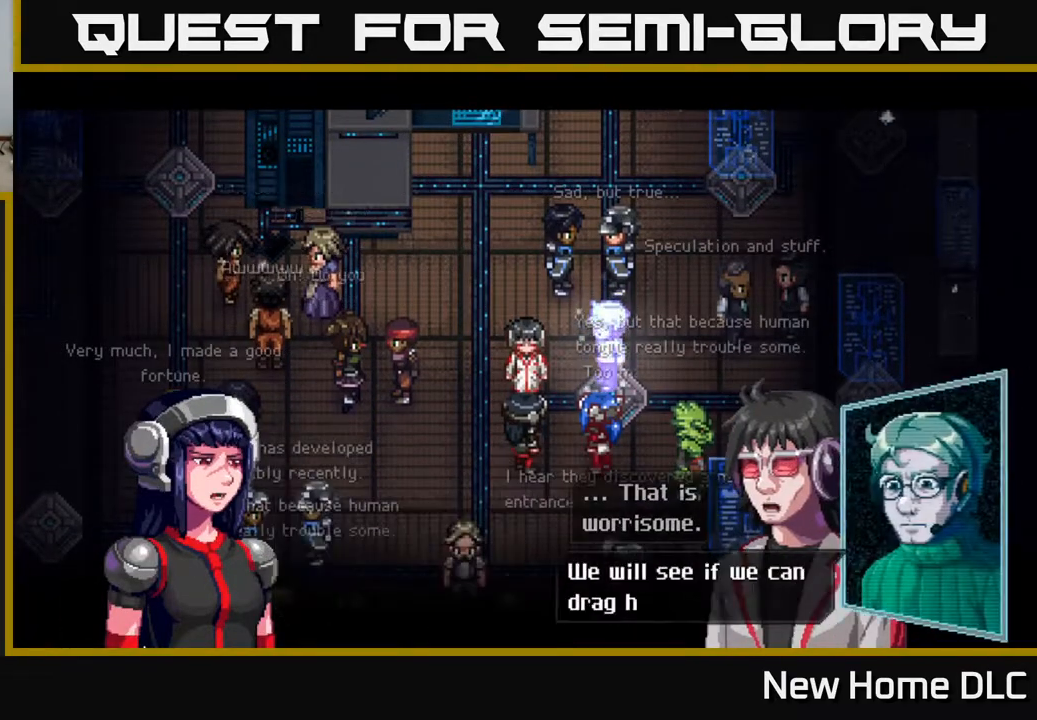
{"buttons": [], "left_stick": "center", "right_stick": "center", "events": []}
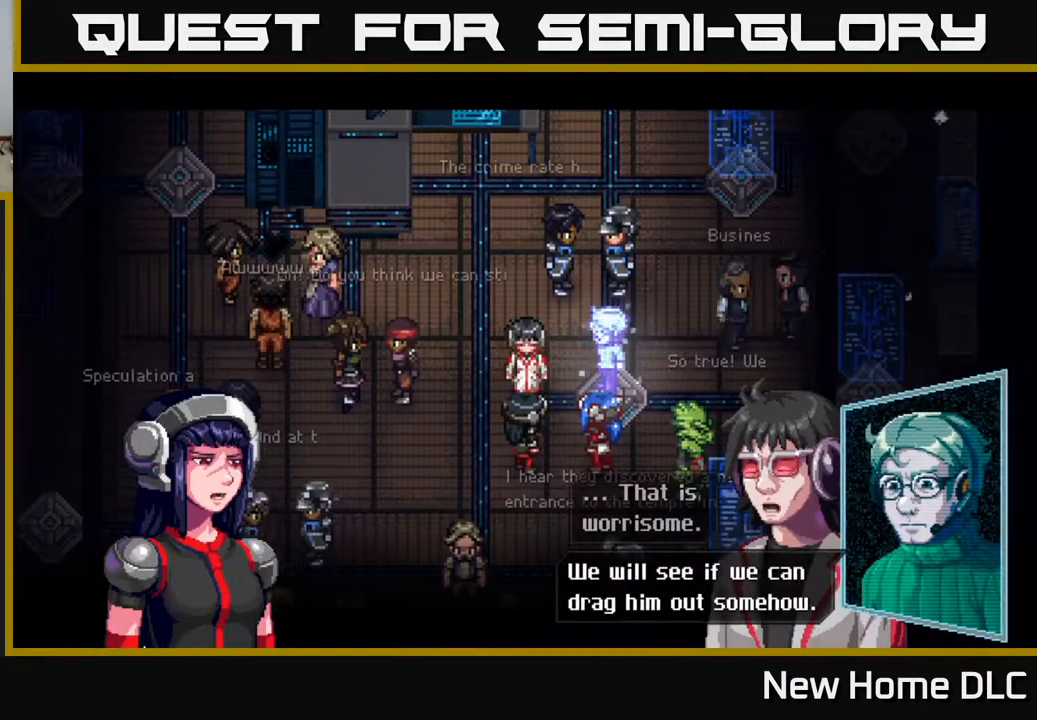
{"buttons": [], "left_stick": "center", "right_stick": "center", "events": [[383, "A", "down"], [467, "A", "up"]]}
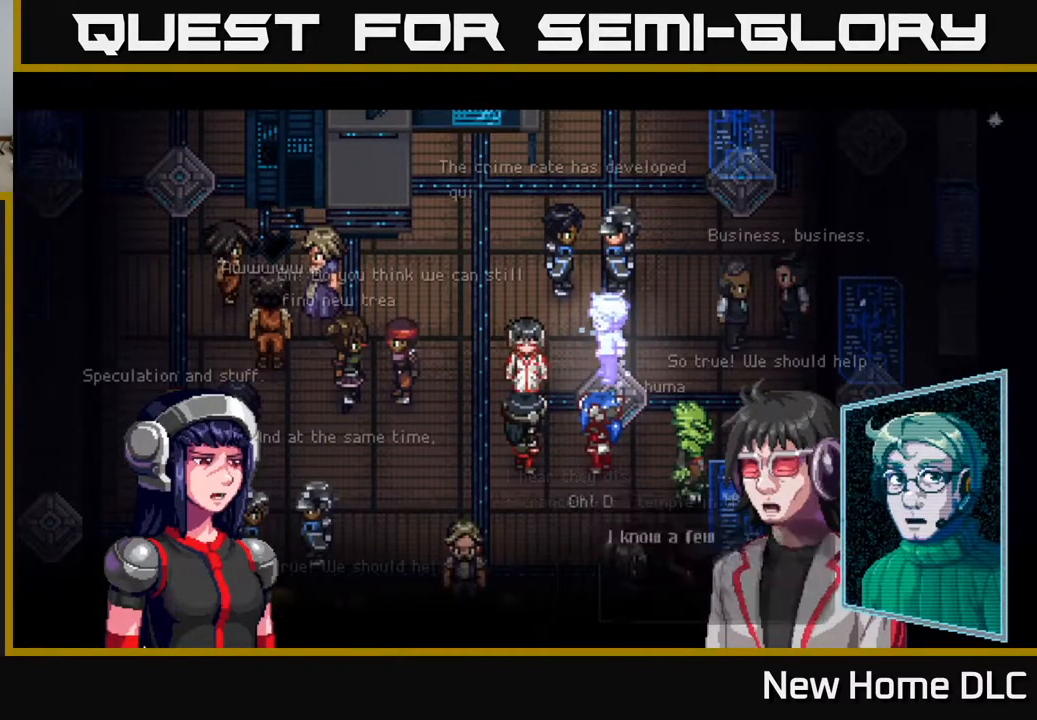
{"buttons": [], "left_stick": "center", "right_stick": "center", "events": [[50, "A", "down"], [150, "A", "up"], [217, "A", "down"], [300, "A", "up"], [400, "A", "down"], [467, "A", "up"]]}
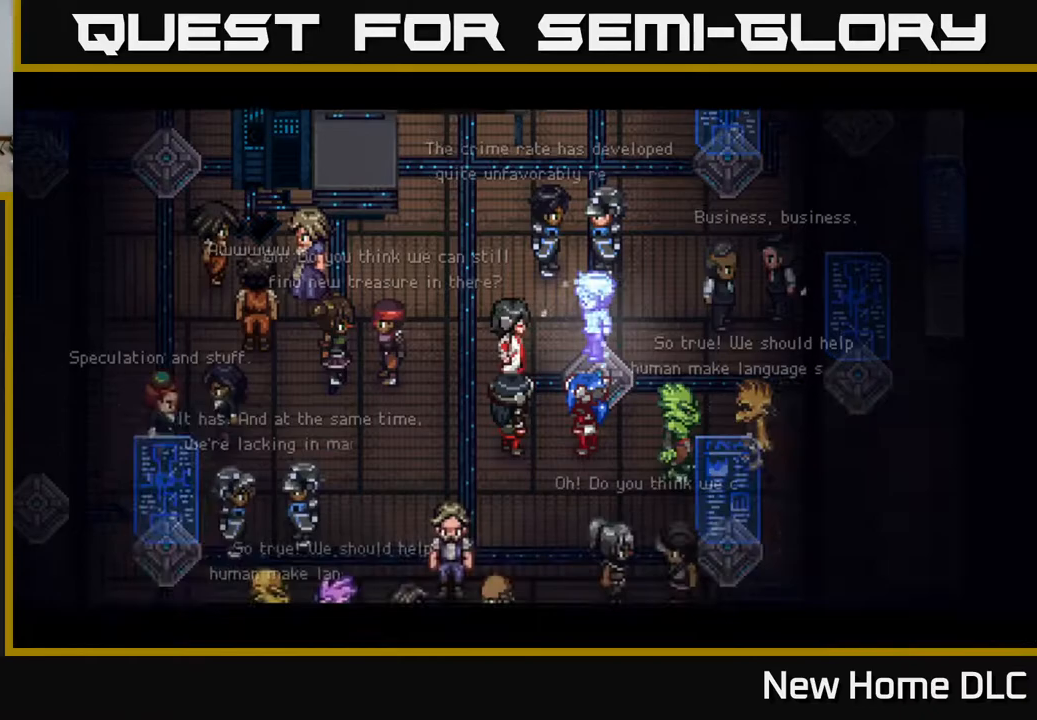
{"buttons": [], "left_stick": "center", "right_stick": "center", "events": [[67, "A", "down"], [167, "A", "up"], [233, "A", "down"], [333, "A", "up"], [400, "A", "down"], [500, "A", "up"]]}
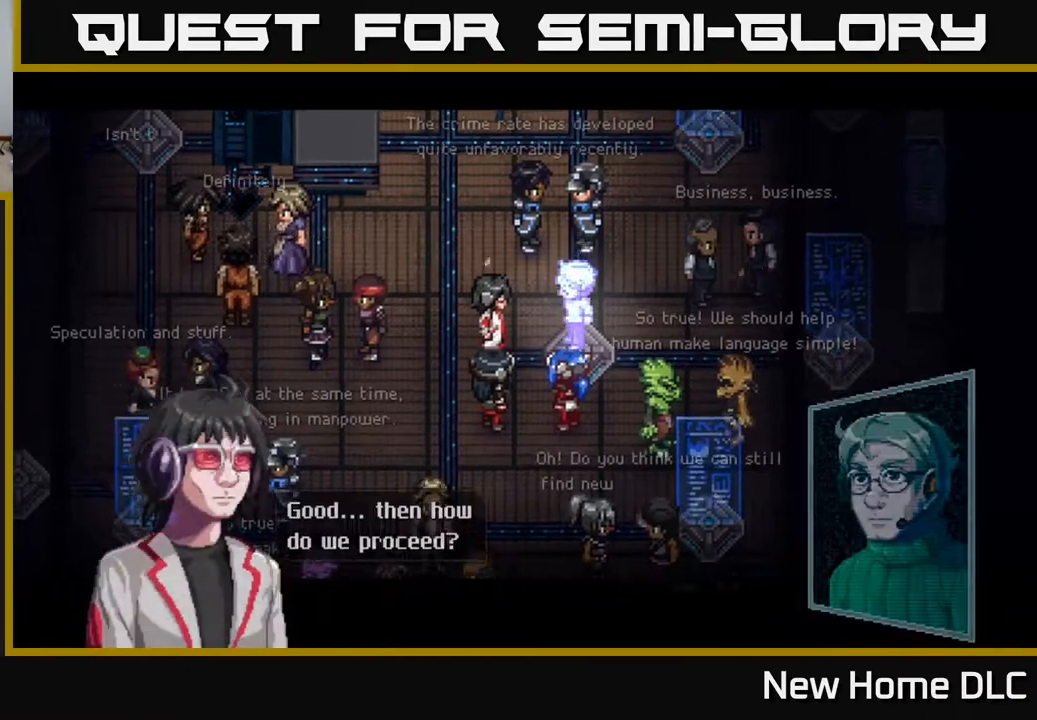
{"buttons": ["A"], "left_stick": "center", "right_stick": "center", "events": [[83, "A", "down"], [183, "A", "up"], [283, "A", "down"], [367, "A", "up"], [467, "A", "down"]]}
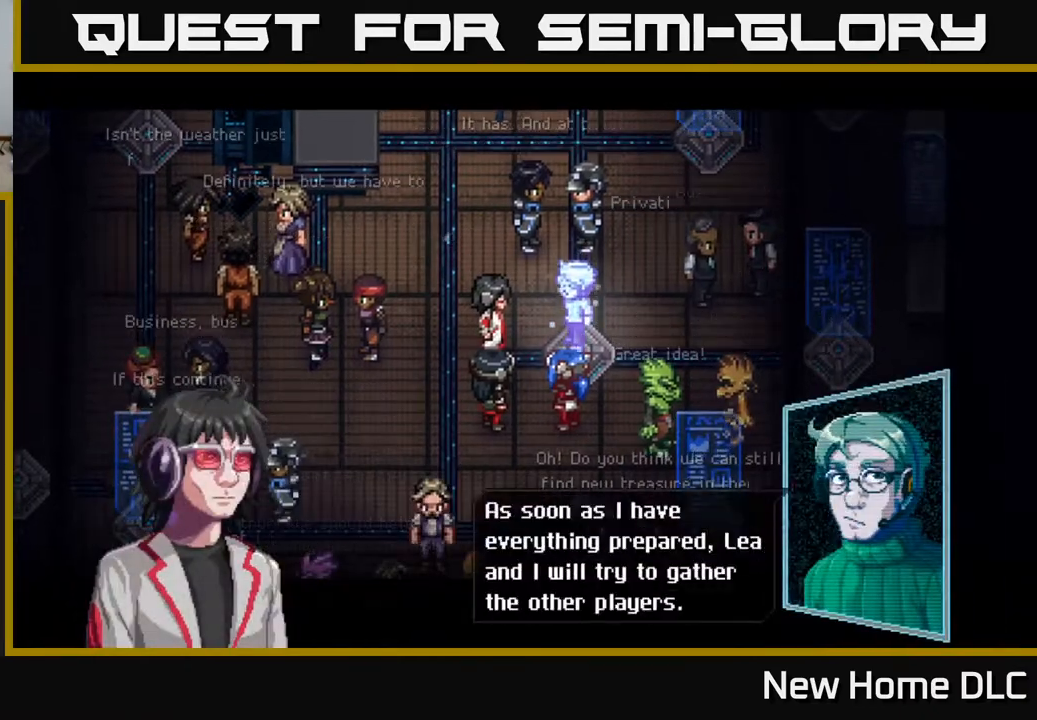
{"buttons": [], "left_stick": "center", "right_stick": "center", "events": [[83, "A", "up"], [150, "A", "down"], [250, "A", "up"], [333, "A", "down"], [433, "A", "up"]]}
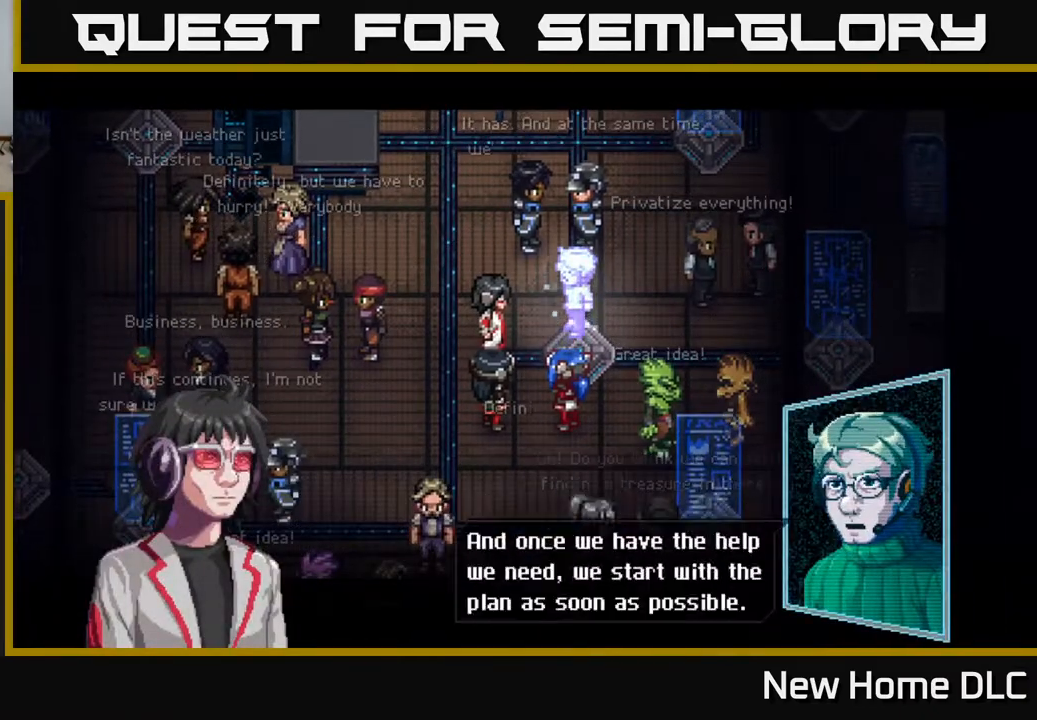
{"buttons": [], "left_stick": "center", "right_stick": "center", "events": [[17, "A", "down"], [117, "A", "up"], [200, "A", "down"], [300, "A", "up"], [400, "A", "down"], [483, "A", "up"]]}
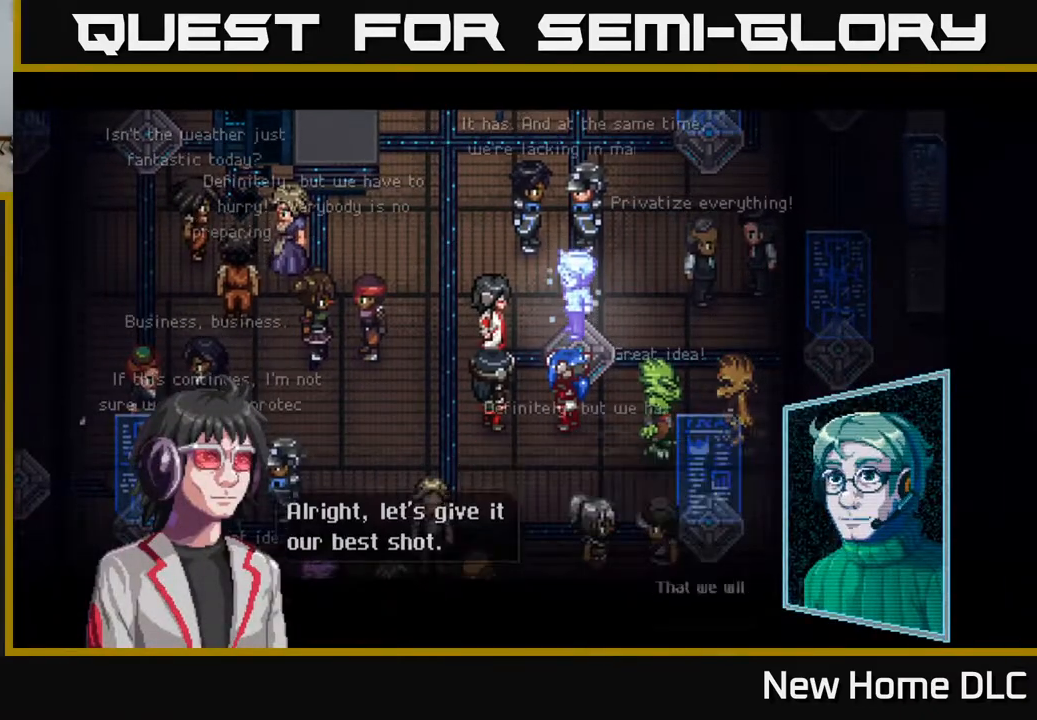
{"buttons": [], "left_stick": "center", "right_stick": "center", "events": [[83, "A", "down"], [150, "A", "up"], [250, "A", "down"], [333, "A", "up"], [400, "A", "down"], [483, "A", "up"]]}
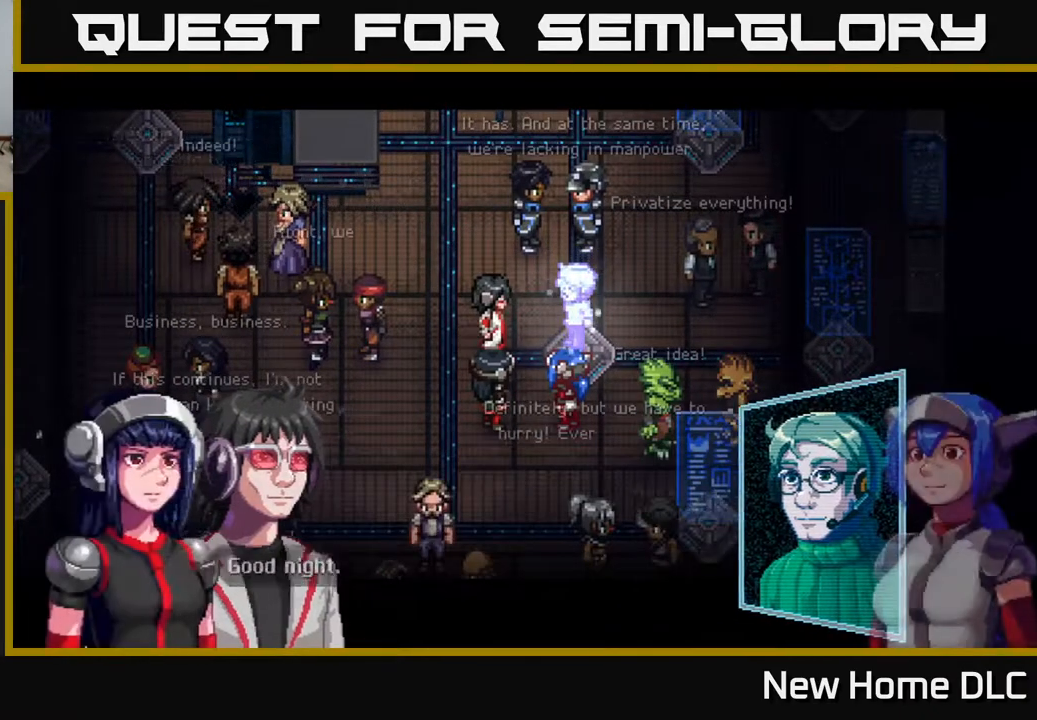
{"buttons": ["A"], "left_stick": "center", "right_stick": "center", "events": [[67, "A", "down"], [150, "A", "up"], [217, "A", "down"], [367, "A", "up"], [433, "A", "down"]]}
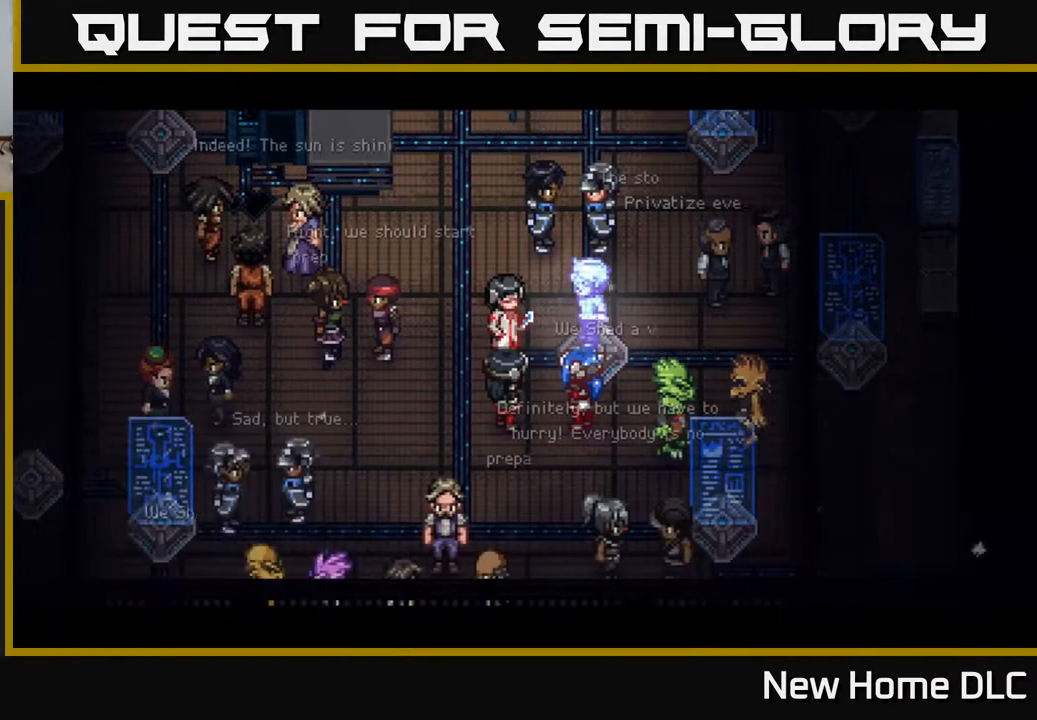
{"buttons": [], "left_stick": "center", "right_stick": "center", "events": [[50, "A", "up"], [117, "A", "down"], [233, "A", "up"]]}
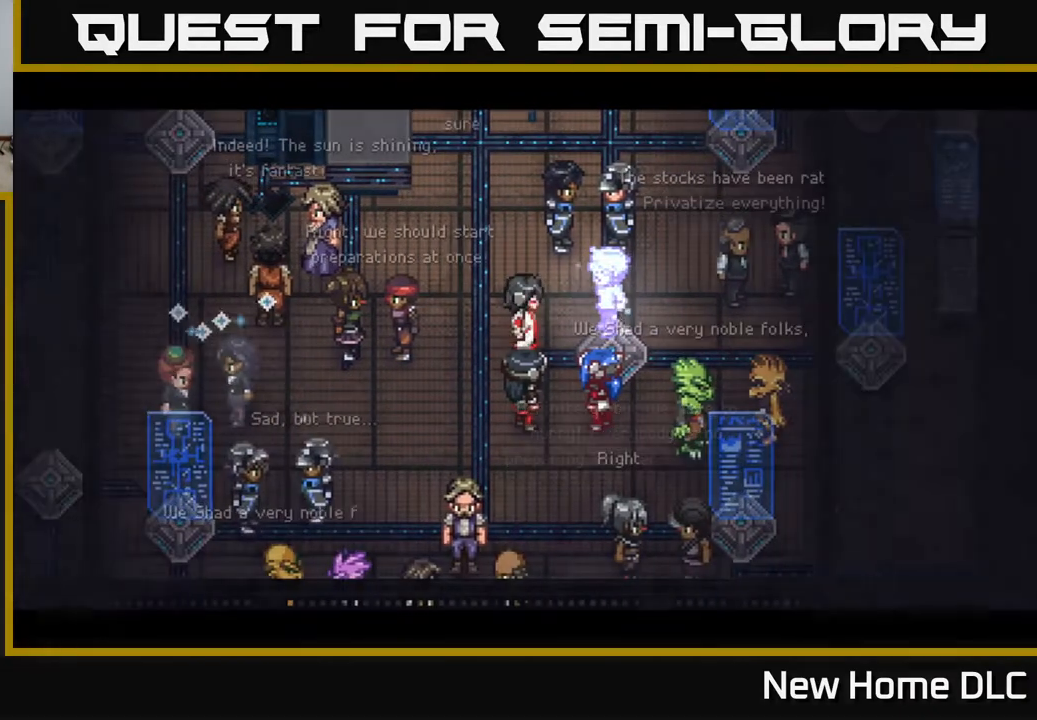
{"buttons": [], "left_stick": "center", "right_stick": "center", "events": []}
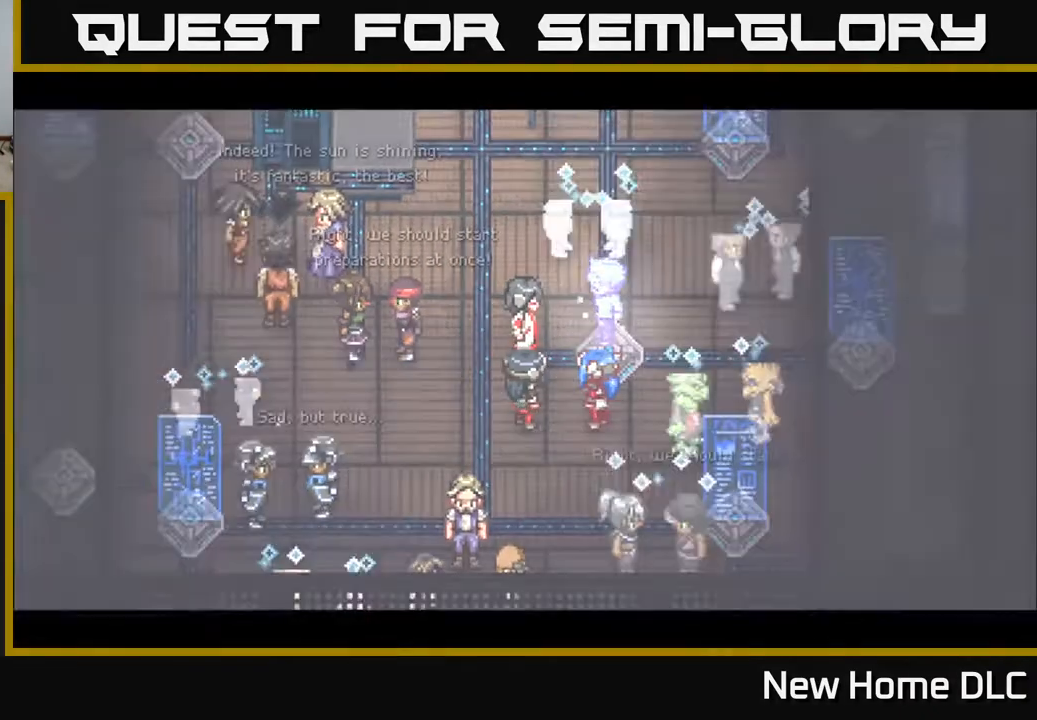
{"buttons": [], "left_stick": "center", "right_stick": "center", "events": []}
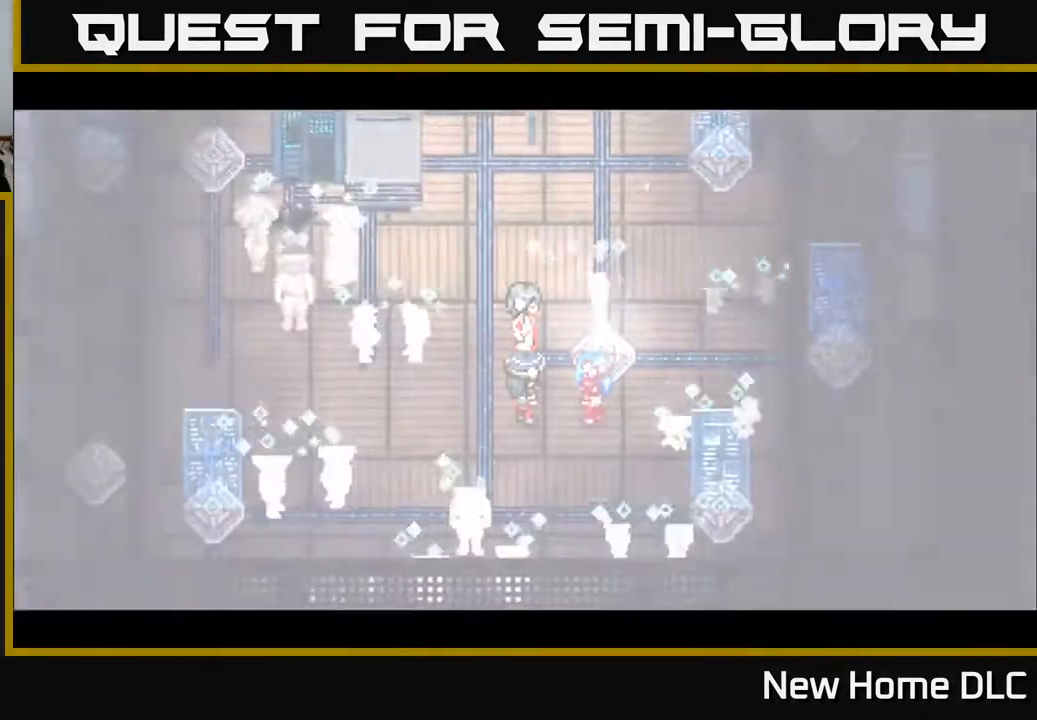
{"buttons": [], "left_stick": "center", "right_stick": "center", "events": []}
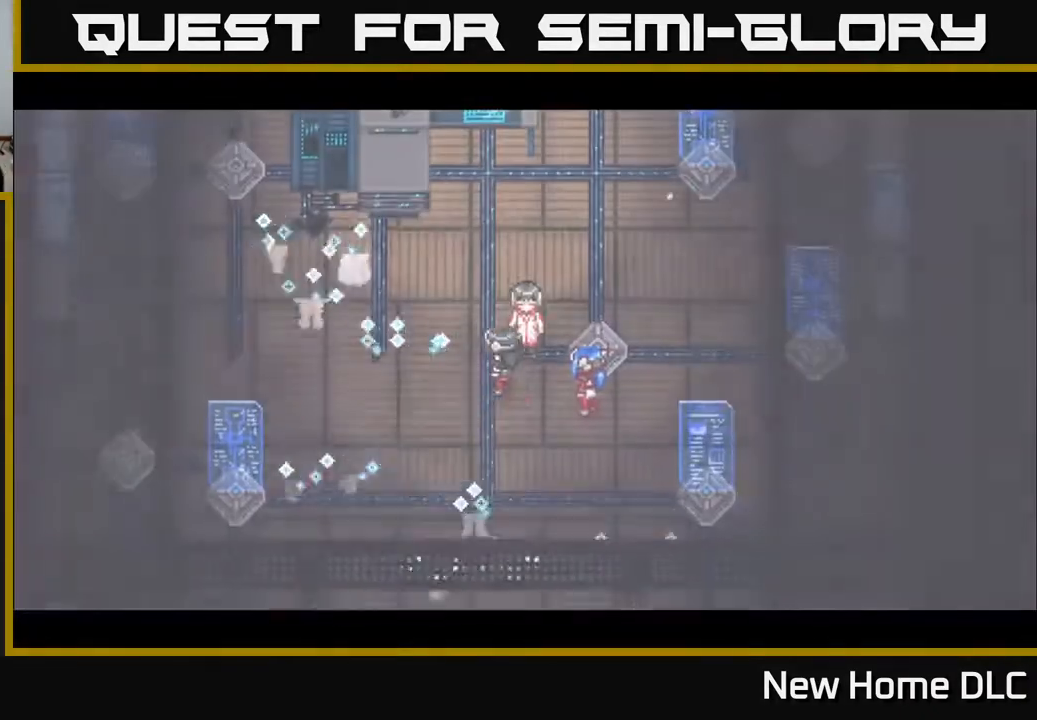
{"buttons": [], "left_stick": "center", "right_stick": "center", "events": []}
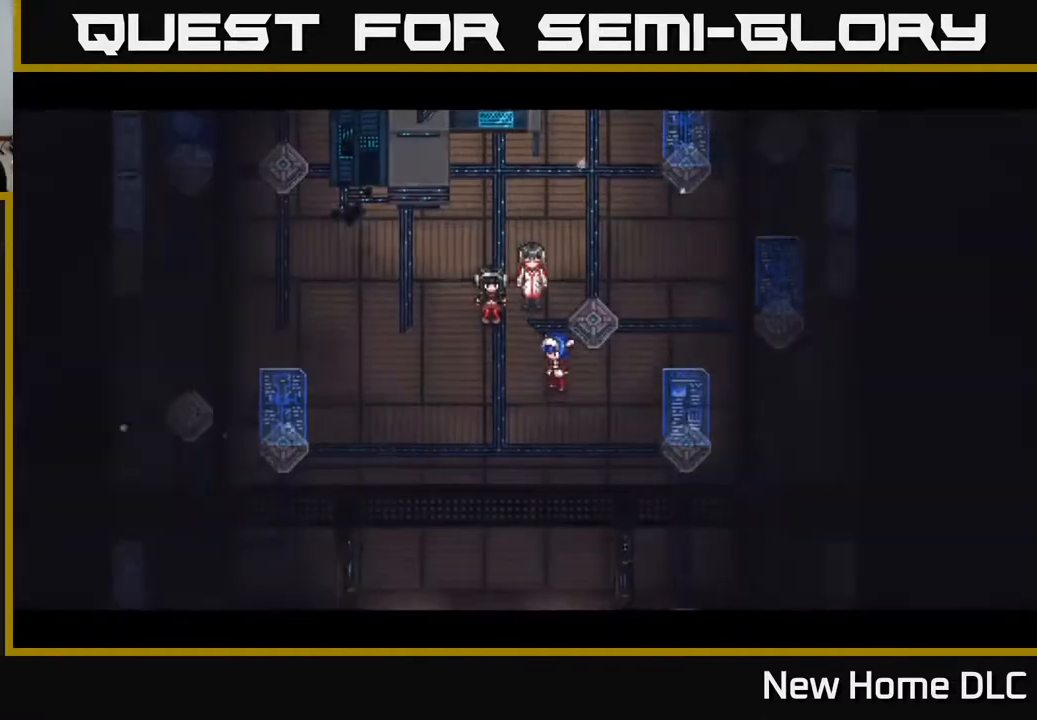
{"buttons": [], "left_stick": "center", "right_stick": "center", "events": []}
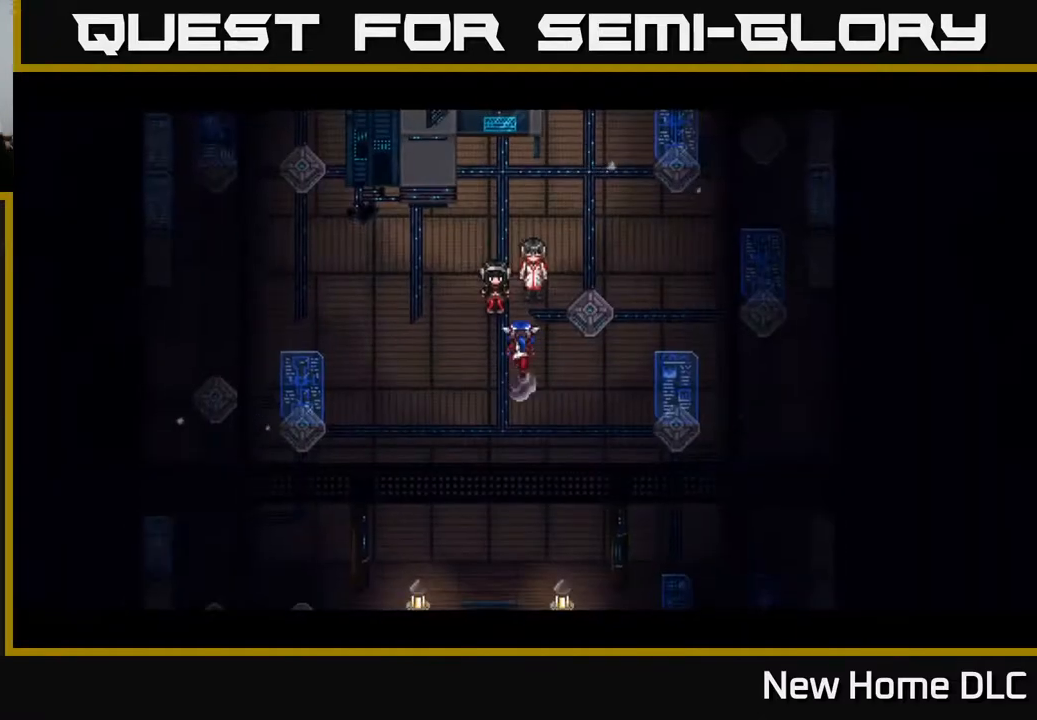
{"buttons": [], "left_stick": "center", "right_stick": "center", "events": []}
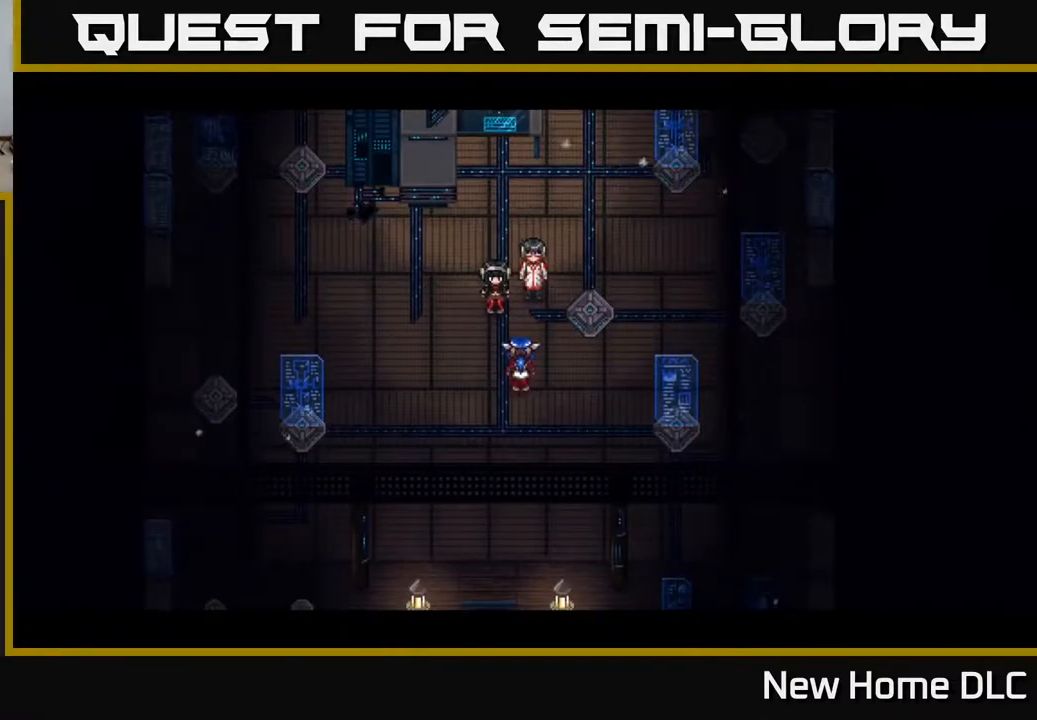
{"buttons": [], "left_stick": "center", "right_stick": "center", "events": []}
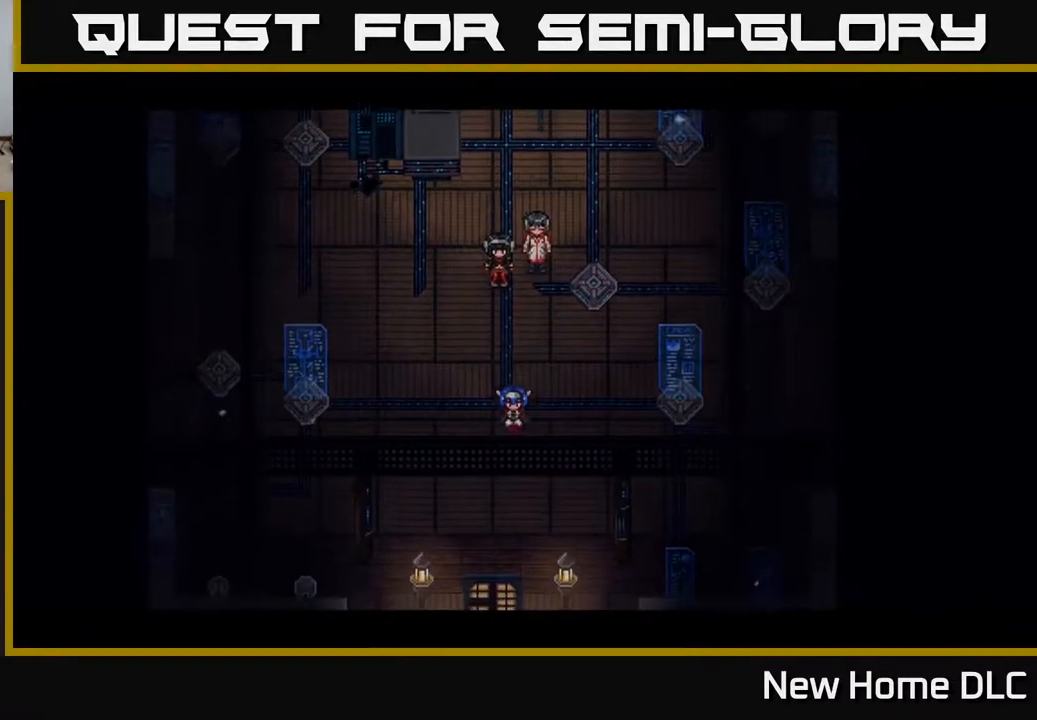
{"buttons": ["A"], "left_stick": "center", "right_stick": "center", "events": [[400, "A", "down"]]}
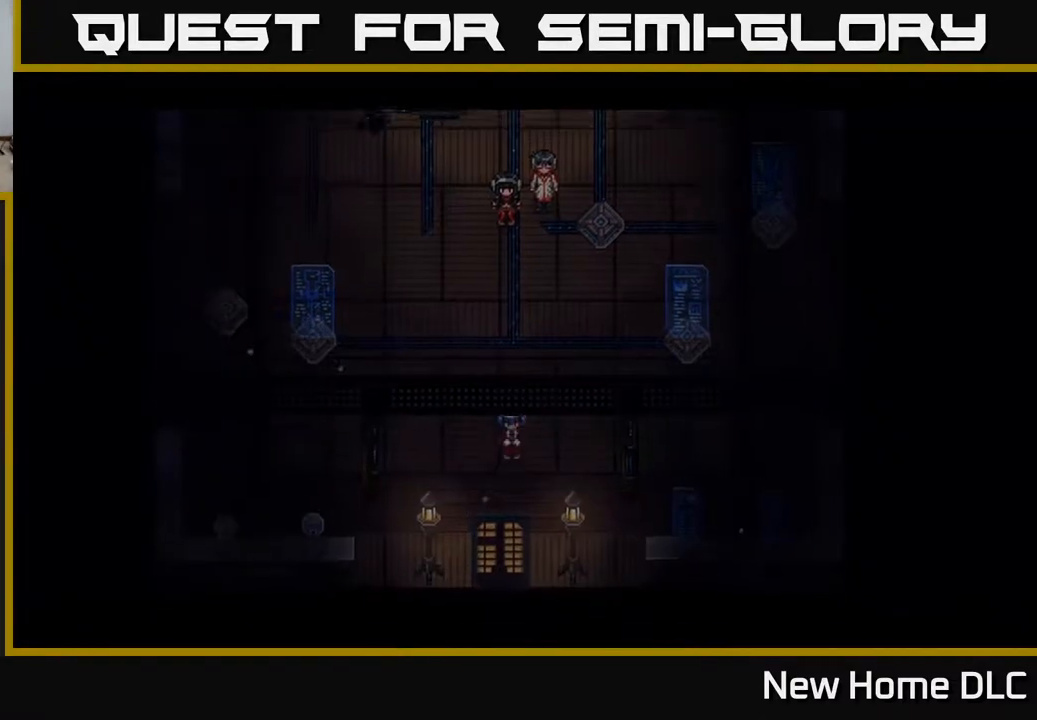
{"buttons": [], "left_stick": "center", "right_stick": "center", "events": [[467, "A", "up"]]}
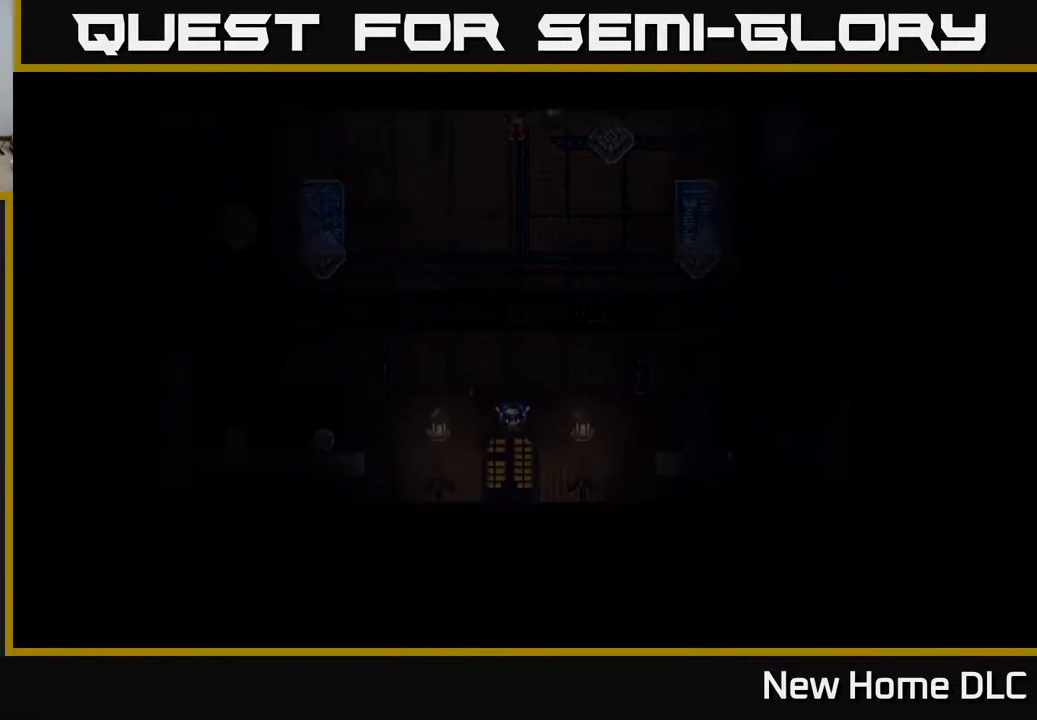
{"buttons": [], "left_stick": "center", "right_stick": "center", "events": []}
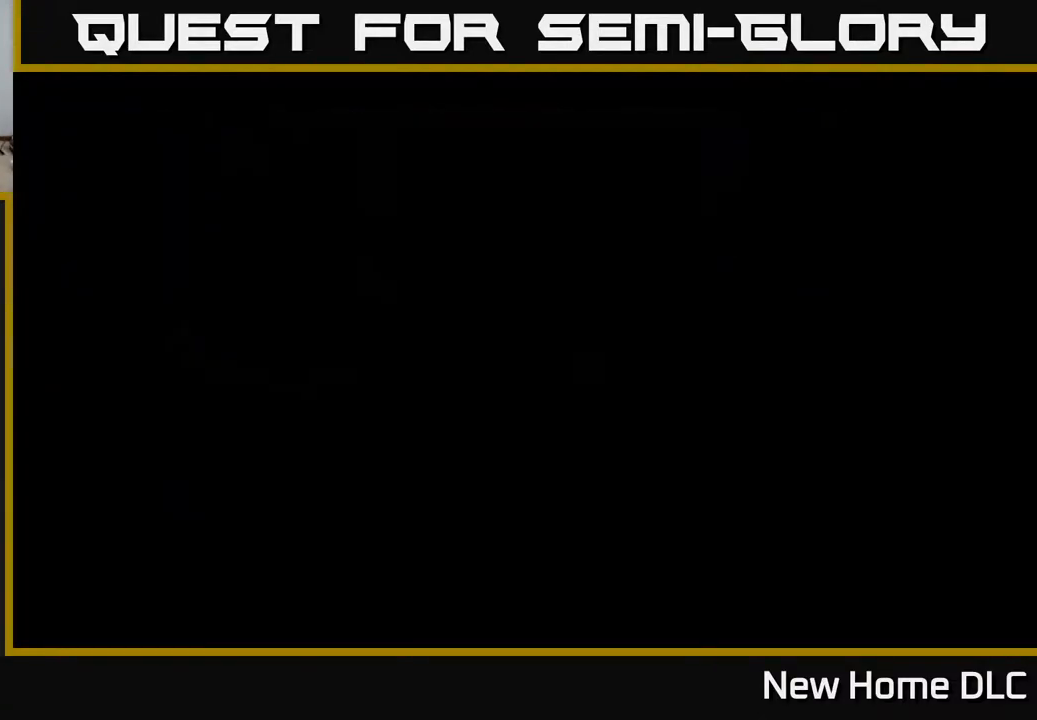
{"buttons": [], "left_stick": "center", "right_stick": "center", "events": []}
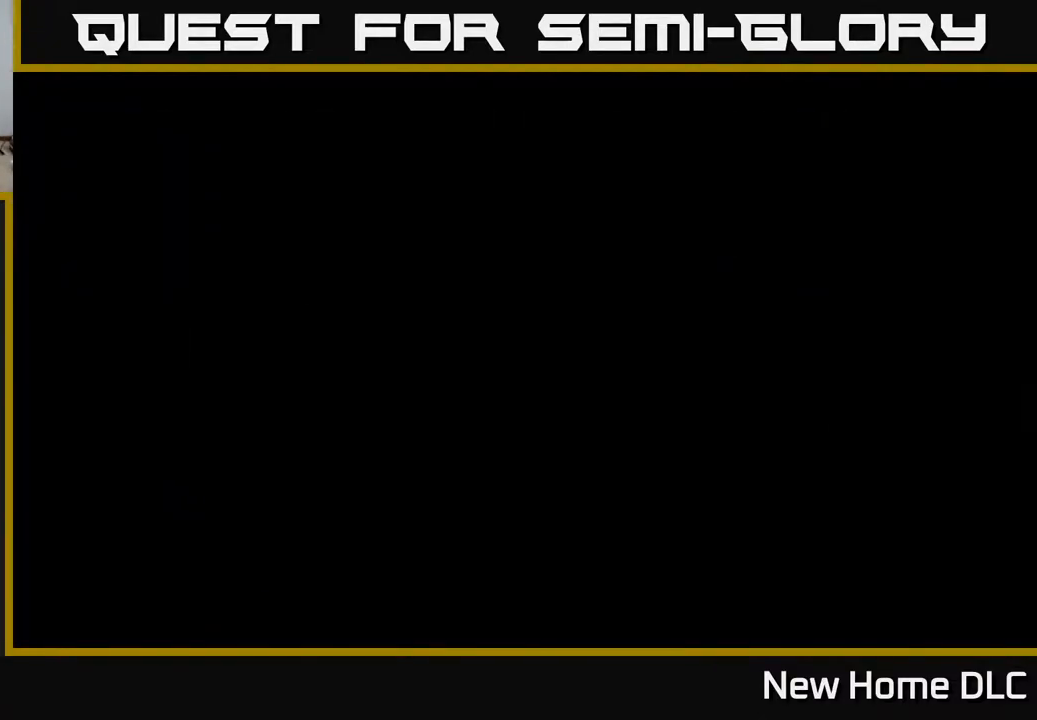
{"buttons": [], "left_stick": "center", "right_stick": "center", "events": []}
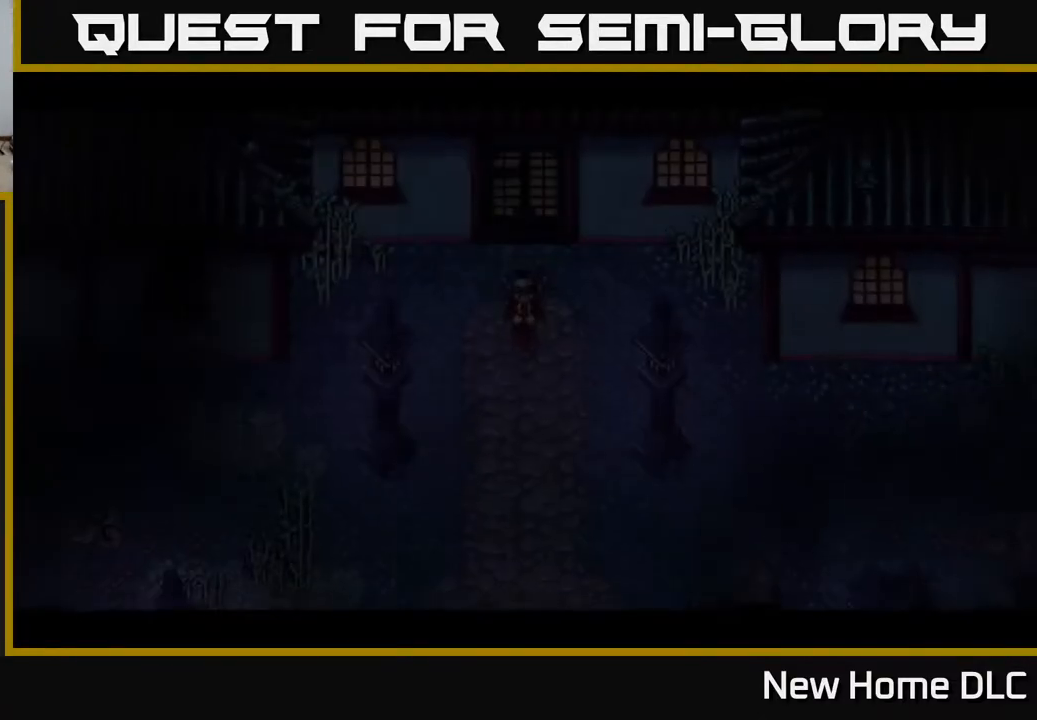
{"buttons": ["A"], "left_stick": "center", "right_stick": "center", "events": [[417, "A", "down"]]}
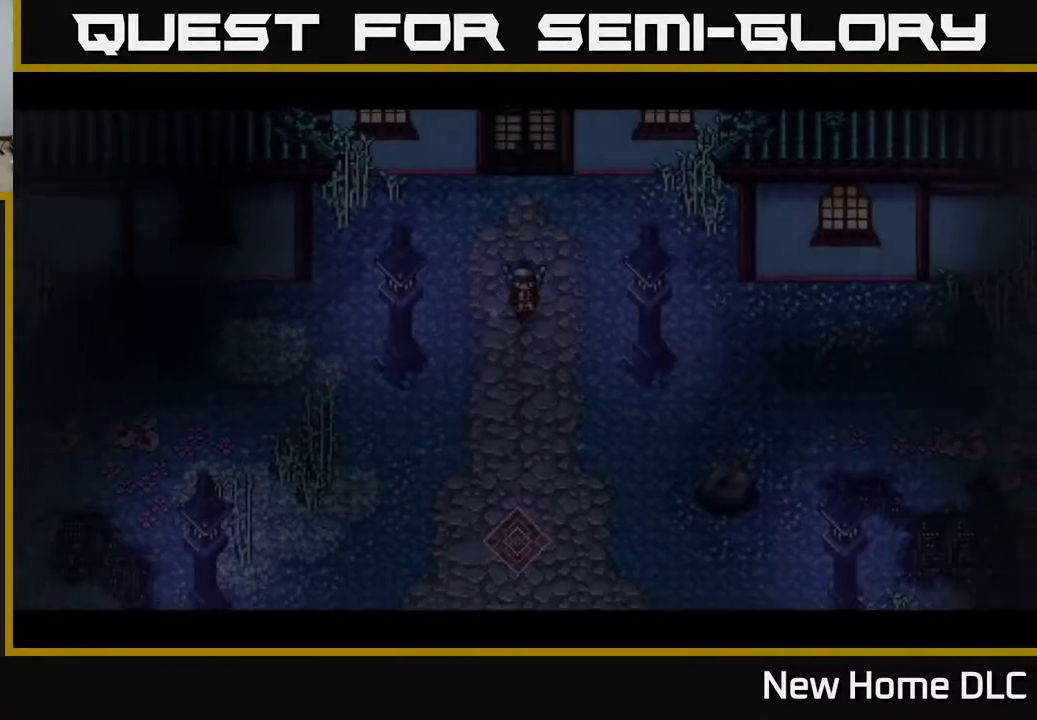
{"buttons": ["A"], "left_stick": "center", "right_stick": "center", "events": [[383, "A", "up"], [483, "A", "down"]]}
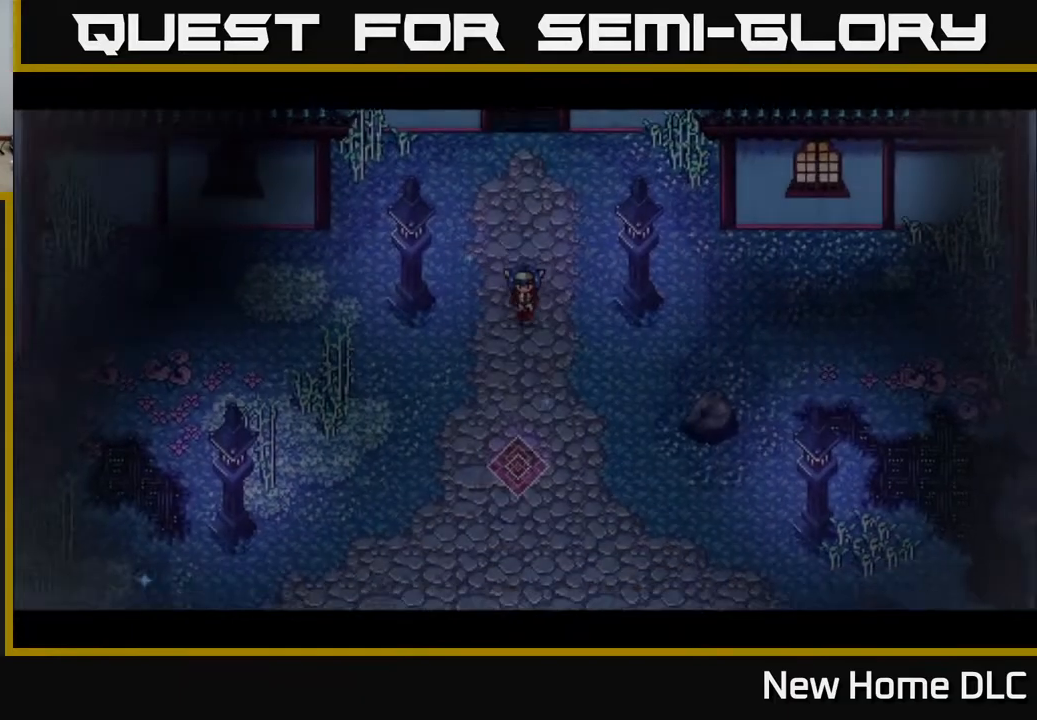
{"buttons": [], "left_stick": "center", "right_stick": "center", "events": [[150, "A", "up"]]}